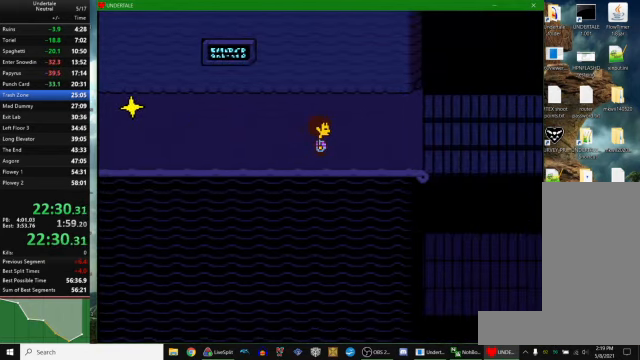
Gameplay with keyboard; each line is a JSON object with the keys held at the frame after it. "events" lists presses ("down") and releases ("up") of "c", "ctrl_r", "down", "escape", "left", "return", "right", "space", "up", "x" and "z" between this image and that frame as [ms after this image, input, new state], when the widget could be followed in between. No other keys are recorded. Mouse input is not recorded. Not read: other_keys.
{"keys": ["right"], "events": []}
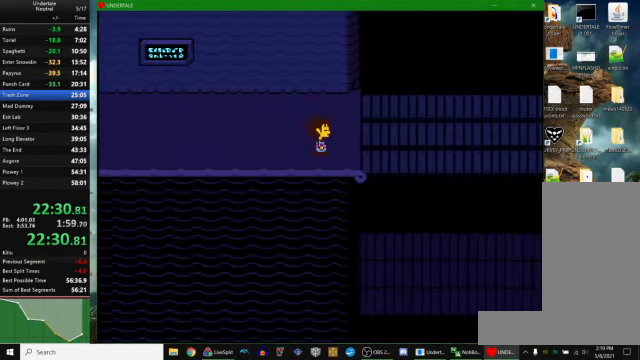
{"keys": ["right", "x"], "events": [[267, "z", "down"], [300, "x", "down"], [334, "return", "down"], [334, "z", "up"], [367, "x", "up"], [434, "return", "up"], [500, "x", "down"]]}
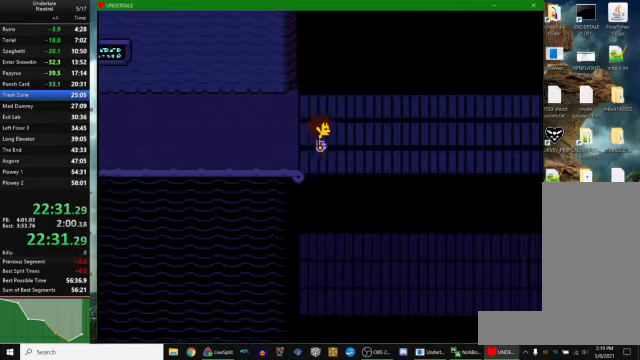
{"keys": ["return", "right"], "events": [[34, "x", "up"], [100, "return", "down"], [134, "return", "up"], [167, "z", "down"], [234, "x", "down"], [234, "z", "up"], [267, "x", "up"], [300, "return", "down"], [334, "return", "up"], [400, "z", "down"], [467, "x", "down"], [467, "z", "up"], [500, "return", "down"], [500, "x", "up"]]}
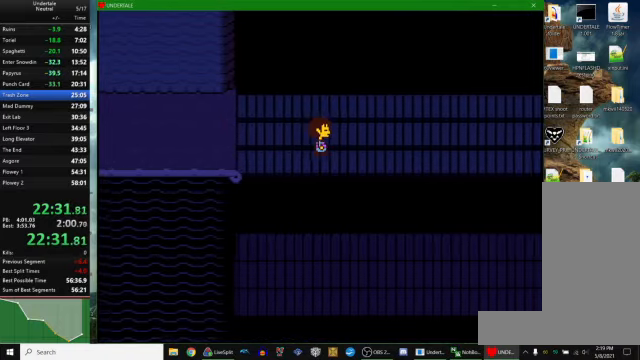
{"keys": ["right"], "events": [[67, "return", "up"], [200, "return", "down"], [300, "return", "up"], [367, "z", "down"], [434, "return", "down"], [434, "x", "down"], [434, "z", "up"], [467, "x", "up"], [500, "return", "up"]]}
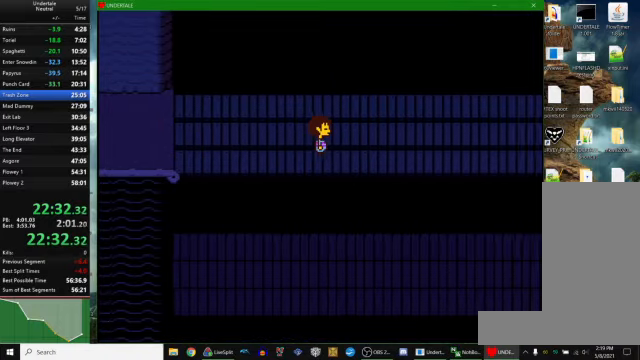
{"keys": ["right"], "events": [[100, "z", "down"], [167, "return", "down"], [200, "z", "up"], [267, "return", "up"]]}
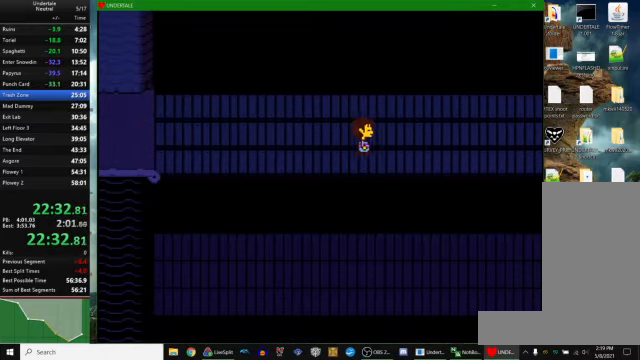
{"keys": ["right"], "events": []}
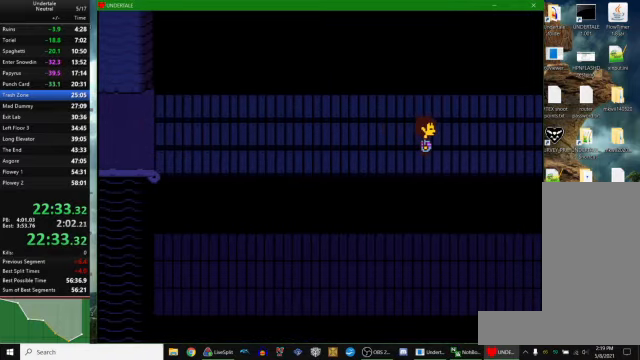
{"keys": ["right"], "events": []}
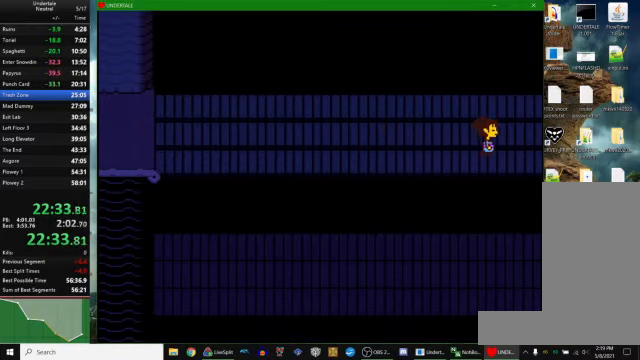
{"keys": ["down", "right"], "events": [[134, "down", "down"]]}
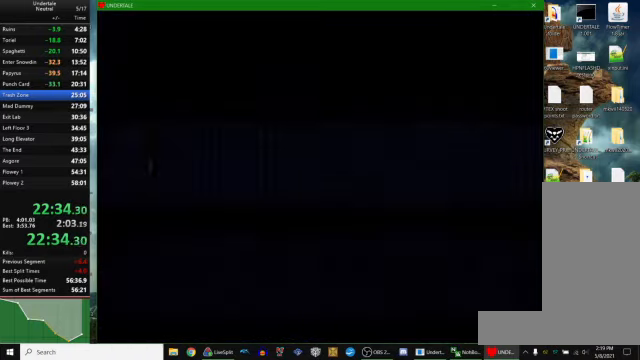
{"keys": ["down", "right"], "events": []}
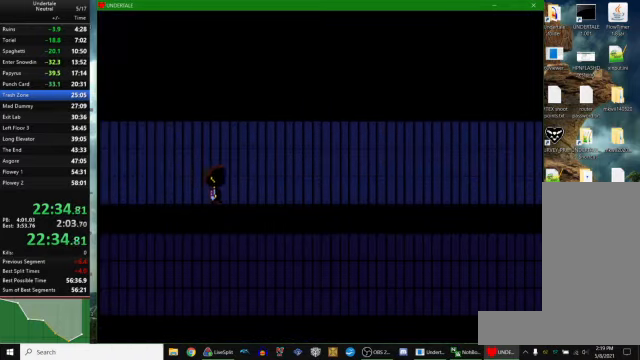
{"keys": ["down", "right"], "events": [[67, "down", "up"], [300, "down", "down"], [367, "down", "up"], [500, "down", "down"]]}
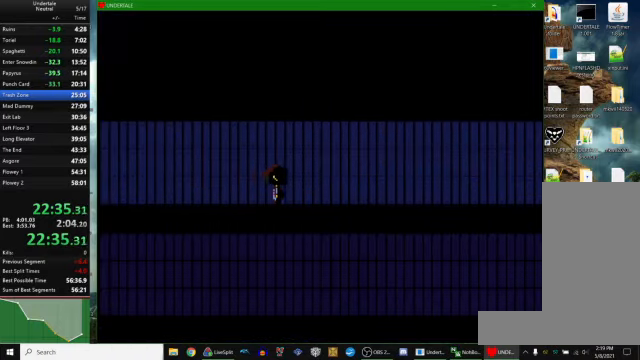
{"keys": ["right"], "events": [[100, "down", "up"], [200, "down", "down"], [267, "down", "up"]]}
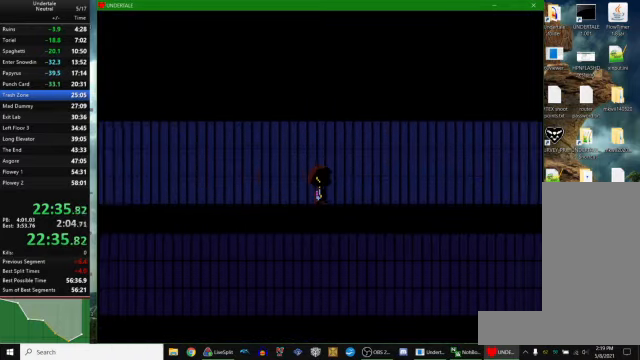
{"keys": ["right"], "events": []}
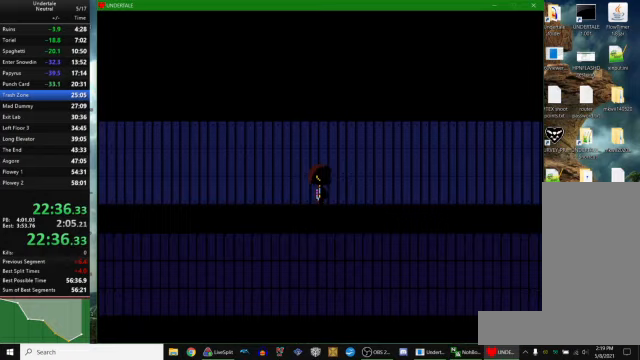
{"keys": ["right"], "events": []}
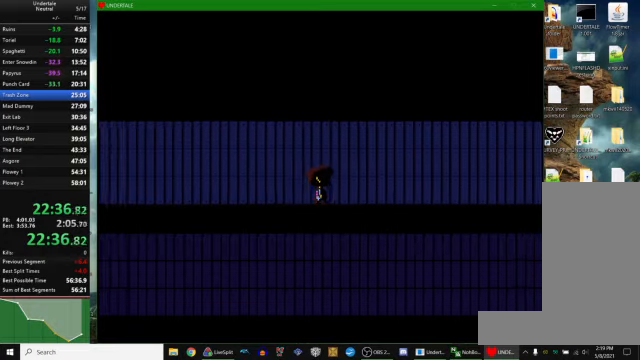
{"keys": ["x"], "events": [[233, "c", "down"], [267, "c", "up"], [267, "right", "up"], [467, "x", "down"]]}
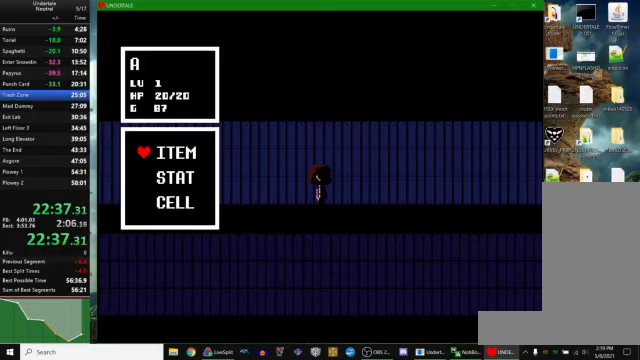
{"keys": ["c", "right"], "events": [[33, "x", "up"], [133, "c", "down"], [133, "right", "down"], [167, "c", "up"], [167, "right", "up"], [333, "x", "down"], [400, "x", "up"], [500, "c", "down"], [500, "right", "down"]]}
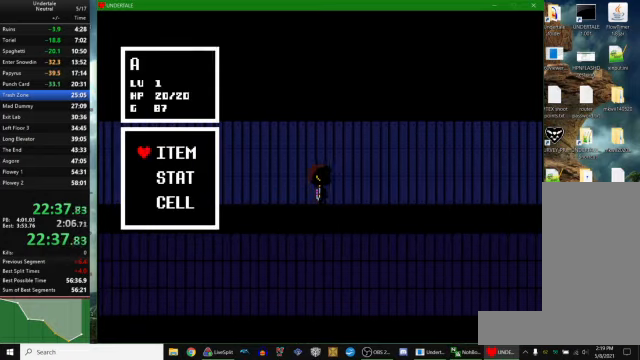
{"keys": ["return"], "events": [[33, "c", "up"], [33, "right", "up"], [333, "z", "down"], [367, "z", "up"], [433, "z", "down"], [467, "z", "up"], [500, "return", "down"]]}
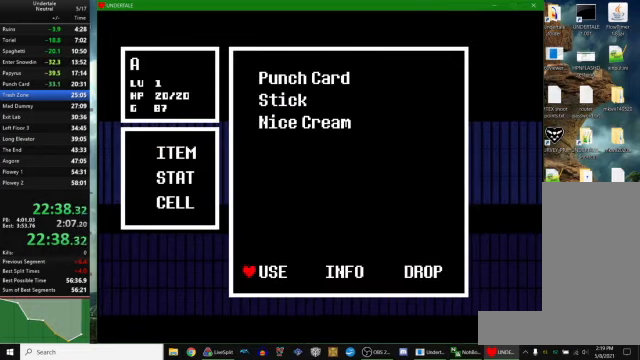
{"keys": [], "events": [[67, "return", "up"], [100, "z", "down"], [200, "z", "up"], [300, "z", "down"], [400, "z", "up"]]}
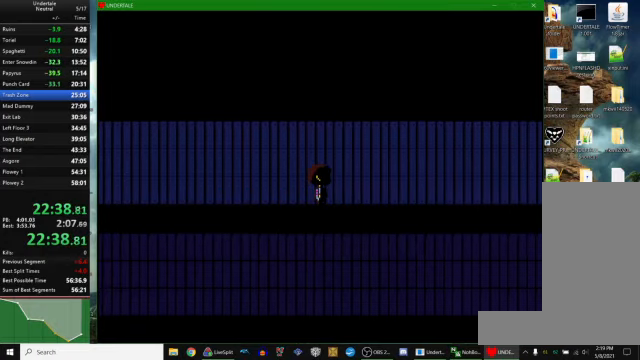
{"keys": [], "events": [[33, "right", "down"], [100, "right", "up"], [333, "right", "down"], [367, "right", "up"]]}
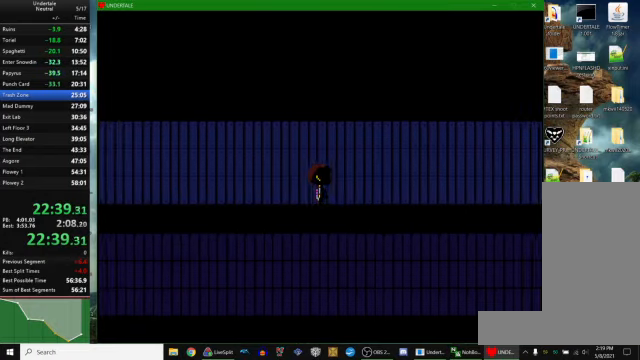
{"keys": ["right"], "events": [[67, "right", "down"], [133, "right", "up"], [333, "right", "down"]]}
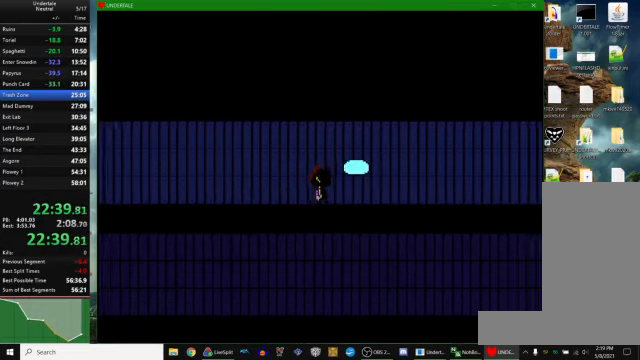
{"keys": ["right"], "events": []}
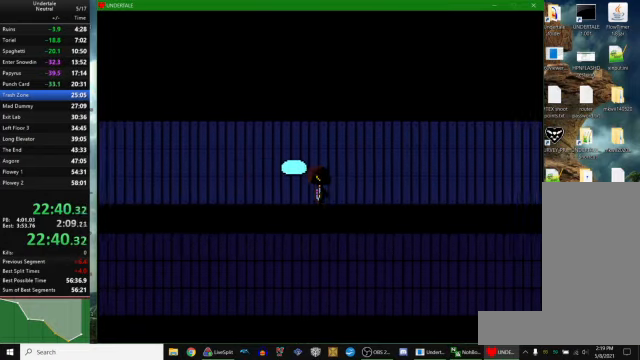
{"keys": ["right"], "events": []}
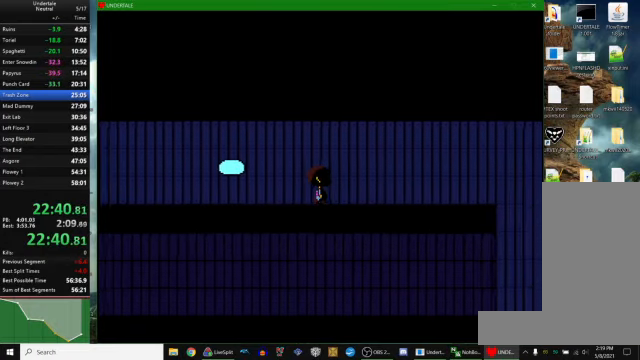
{"keys": ["right"], "events": []}
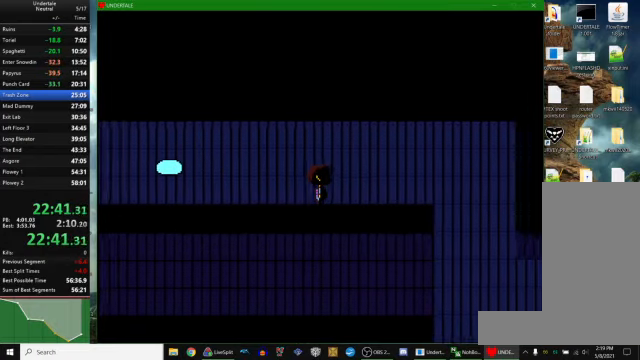
{"keys": ["down", "right"], "events": [[200, "down", "down"]]}
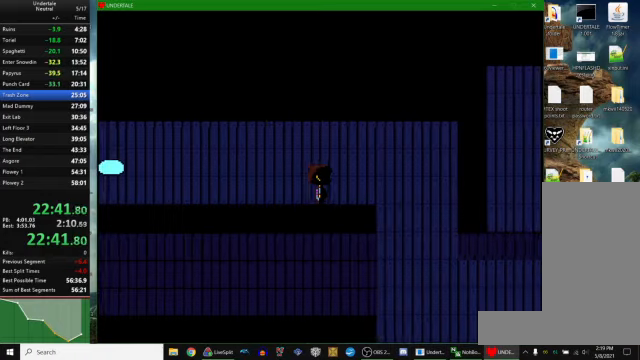
{"keys": ["down", "right"], "events": []}
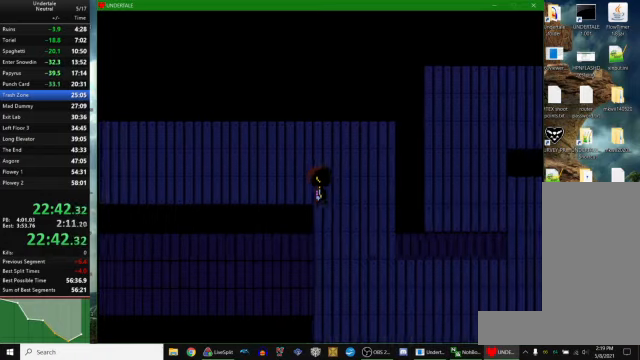
{"keys": ["down", "right"], "events": []}
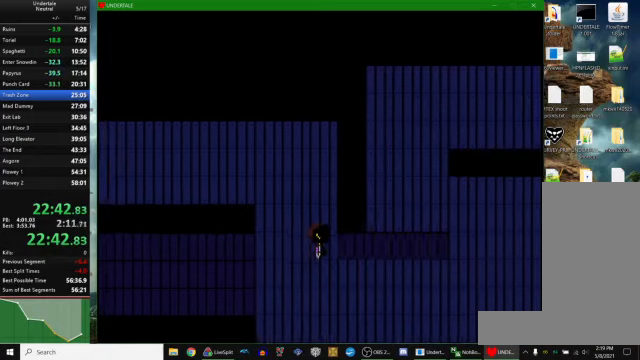
{"keys": ["right", "up"], "events": [[300, "down", "up"], [433, "up", "down"]]}
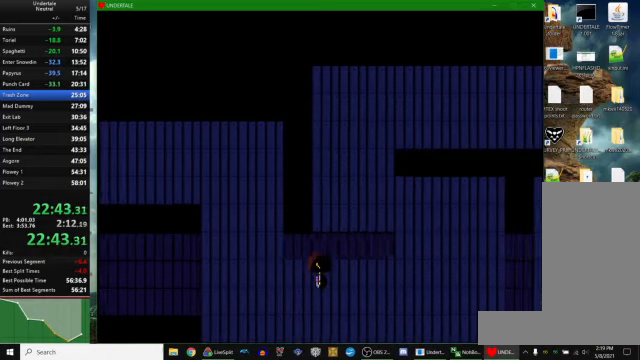
{"keys": ["right", "up"], "events": []}
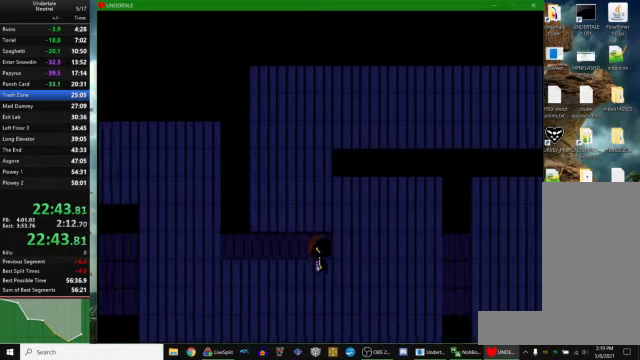
{"keys": ["left", "up"], "events": [[300, "left", "down"], [333, "right", "up"]]}
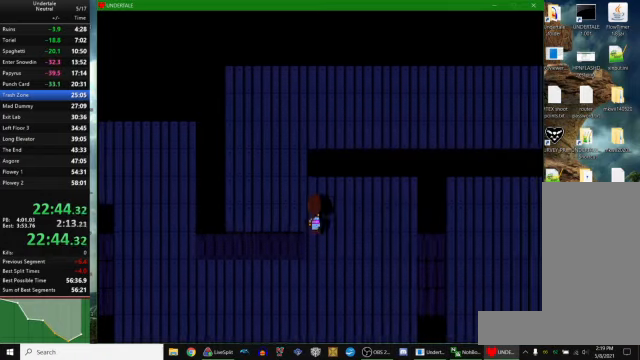
{"keys": ["right", "up"], "events": [[333, "left", "up"], [333, "right", "down"]]}
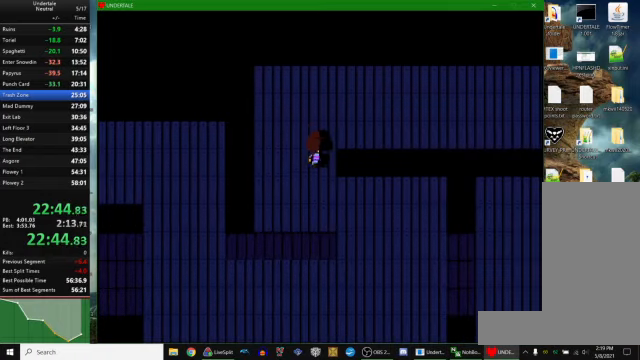
{"keys": ["right"], "events": [[400, "up", "up"]]}